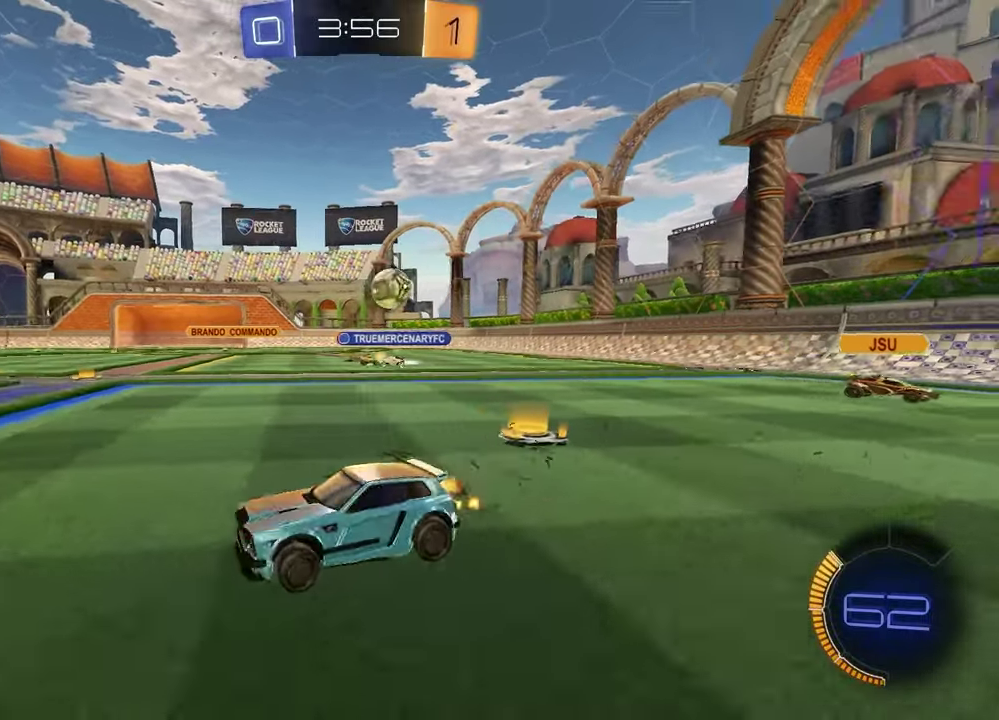
Gameplay with a controller (PlayStation layout); each line is a JSON object with the inputs held at the frame after it. "events" lists button and stick changes between this image and that frame as [ms after this image, input, new state], when the widget could be followed in between.
{"buttons": ["R2"], "left_stick": "left", "right_stick": "center", "events": [[17, "L1", "down"], [133, "L1", "up"]]}
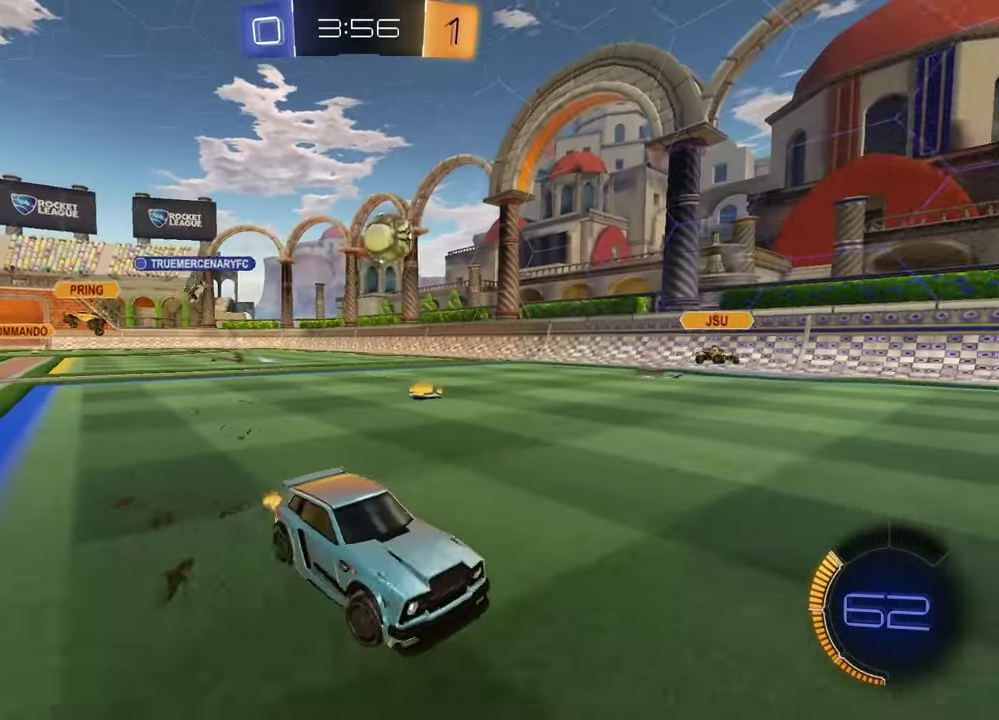
{"buttons": ["SQUARE", "R2"], "left_stick": "down-left", "right_stick": "center", "events": [[67, "CROSS", "down"], [83, "left_stick", "down-left"], [117, "L3", "down"], [200, "L3", "up"], [250, "CROSS", "up"], [300, "left_stick", "center"], [317, "CROSS", "down"], [383, "left_stick", "down"], [417, "CROSS", "up"], [433, "SQUARE", "down"], [467, "left_stick", "down-left"]]}
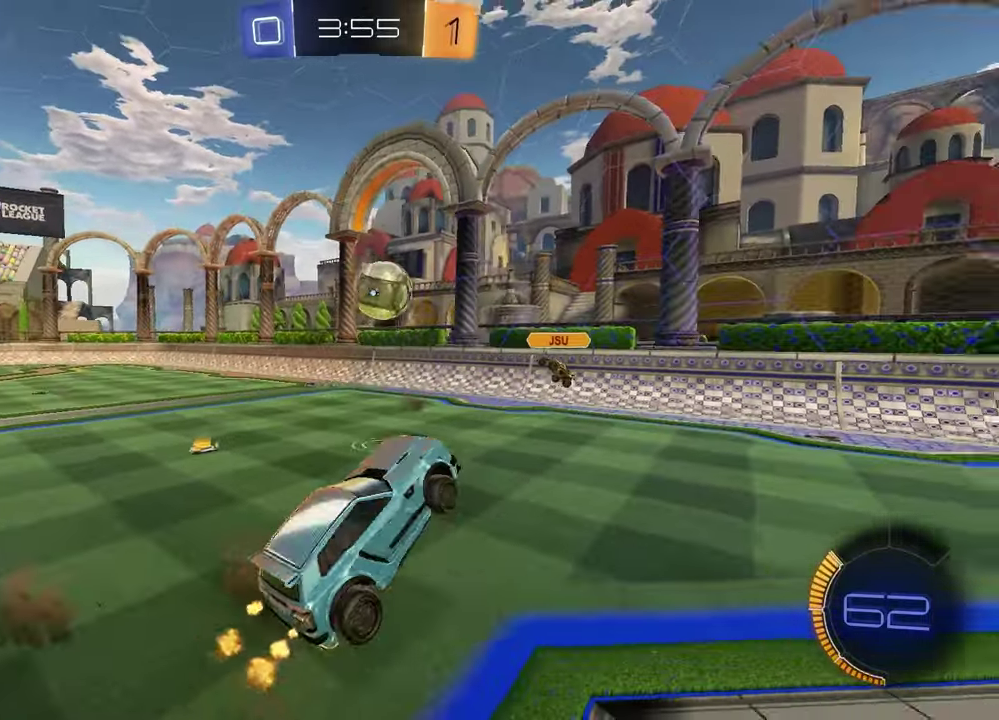
{"buttons": [], "left_stick": "center", "right_stick": "center", "events": [[17, "left_stick", "left"], [150, "left_stick", "up"], [250, "left_stick", "right"], [350, "left_stick", "down"], [383, "R2", "up"], [417, "SQUARE", "up"], [483, "left_stick", "center"]]}
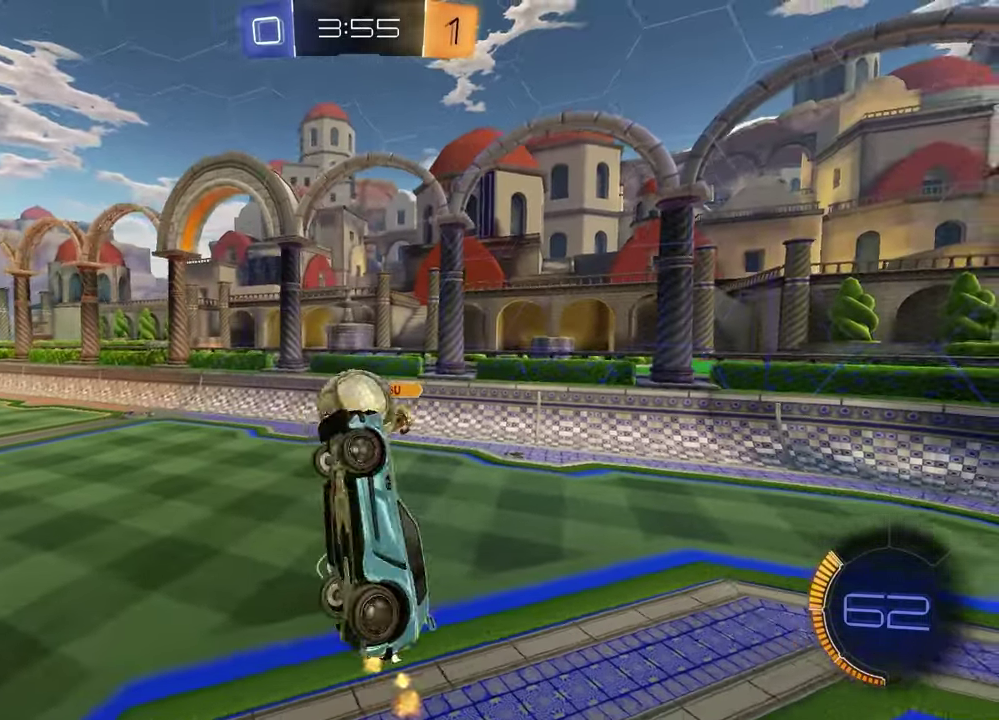
{"buttons": [], "left_stick": "down", "right_stick": "center", "events": [[133, "SQUARE", "down"], [183, "left_stick", "down-right"], [250, "SQUARE", "up"], [333, "left_stick", "down"]]}
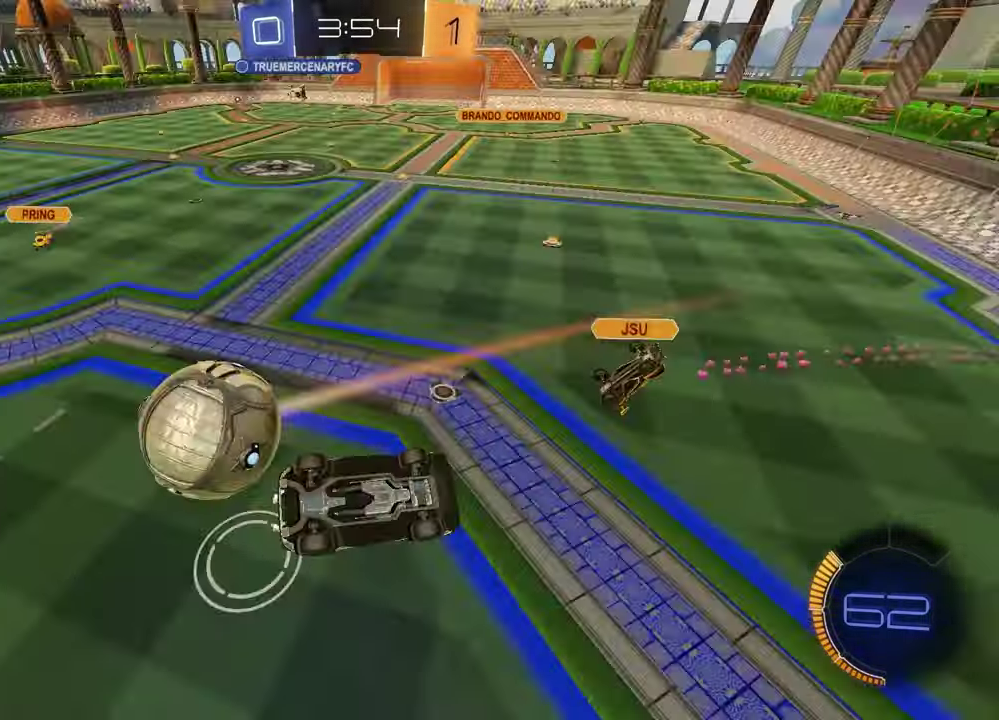
{"buttons": [], "left_stick": "center", "right_stick": "center", "events": [[67, "left_stick", "up-right"], [183, "SQUARE", "down"], [200, "left_stick", "down-left"], [300, "SQUARE", "up"], [300, "left_stick", "center"]]}
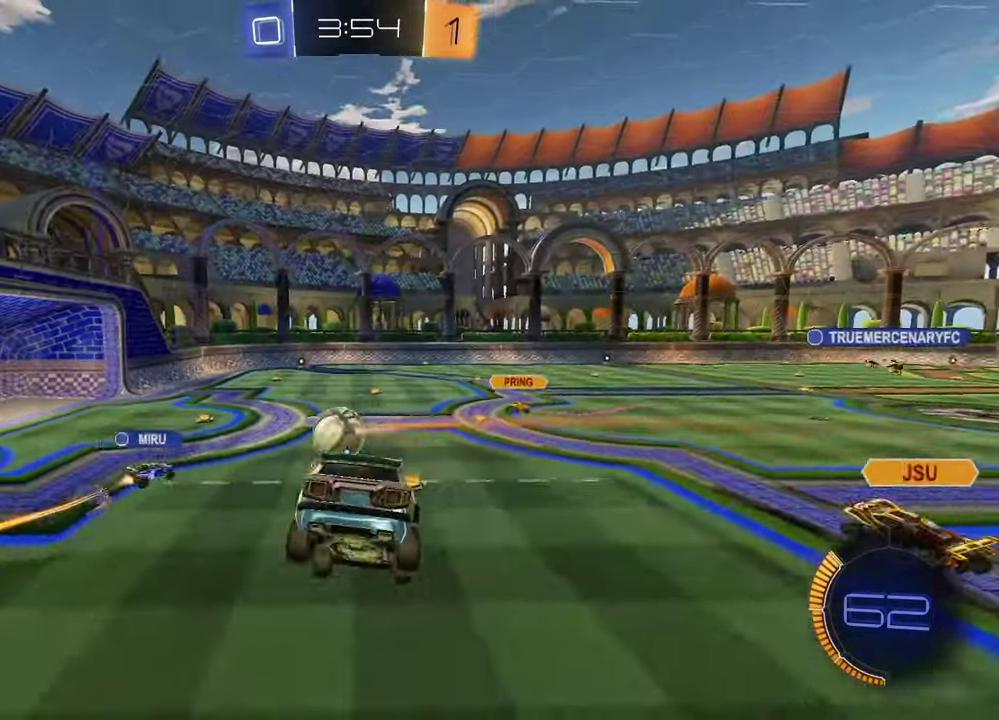
{"buttons": ["R2"], "left_stick": "center", "right_stick": "center", "events": [[100, "left_stick", "left"], [183, "R2", "down"], [350, "left_stick", "center"]]}
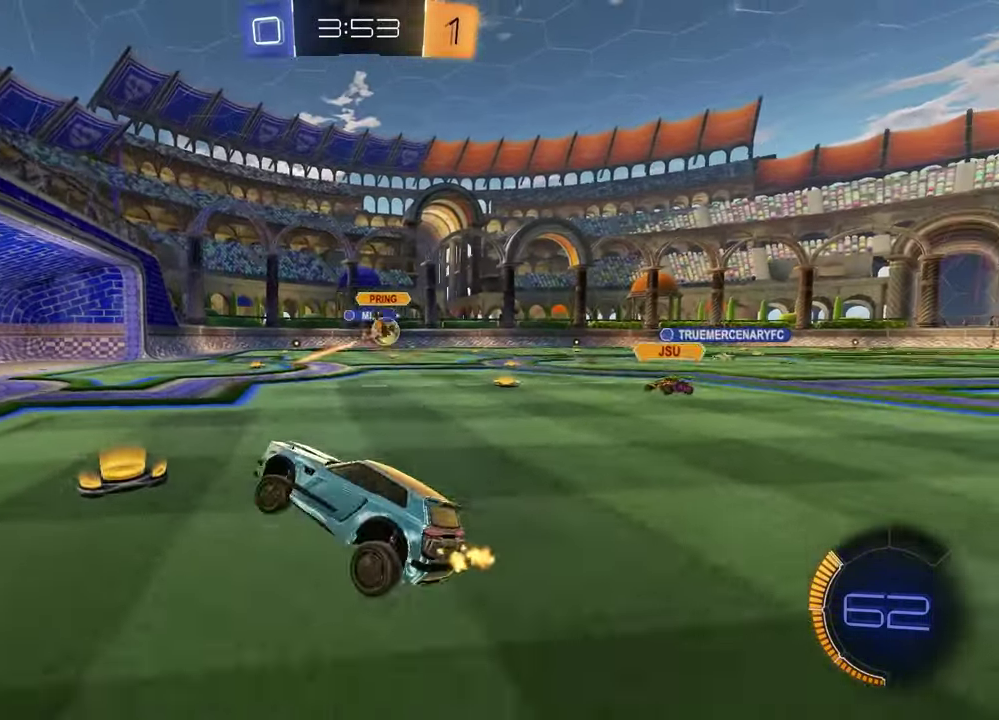
{"buttons": ["R2"], "left_stick": "right", "right_stick": "center", "events": [[50, "left_stick", "right"]]}
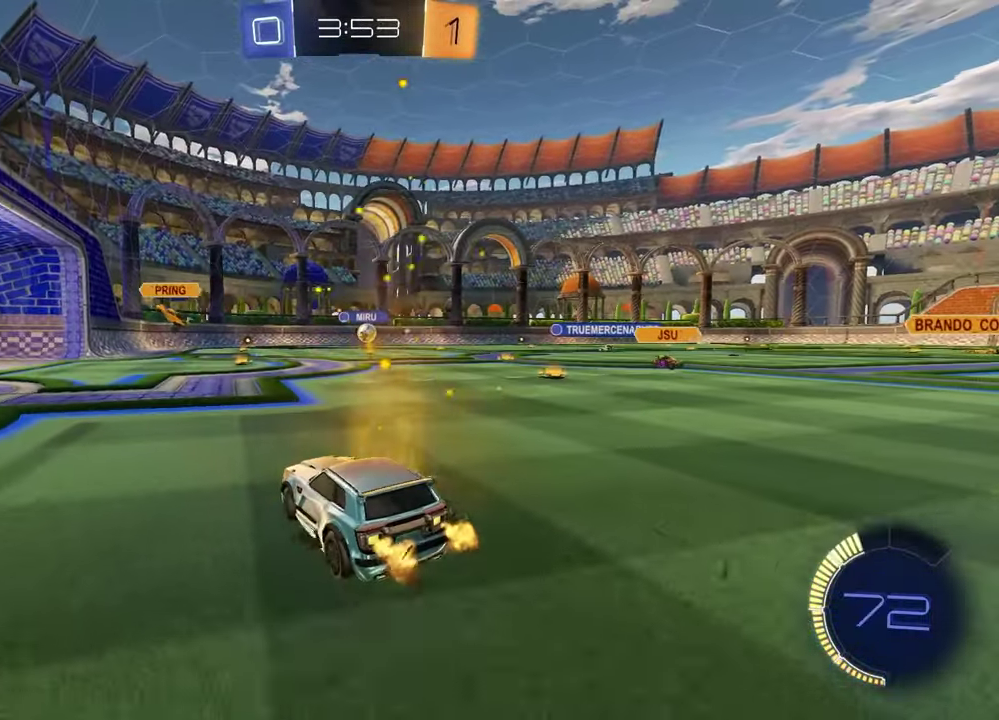
{"buttons": ["R2"], "left_stick": "center", "right_stick": "center", "events": [[467, "left_stick", "center"]]}
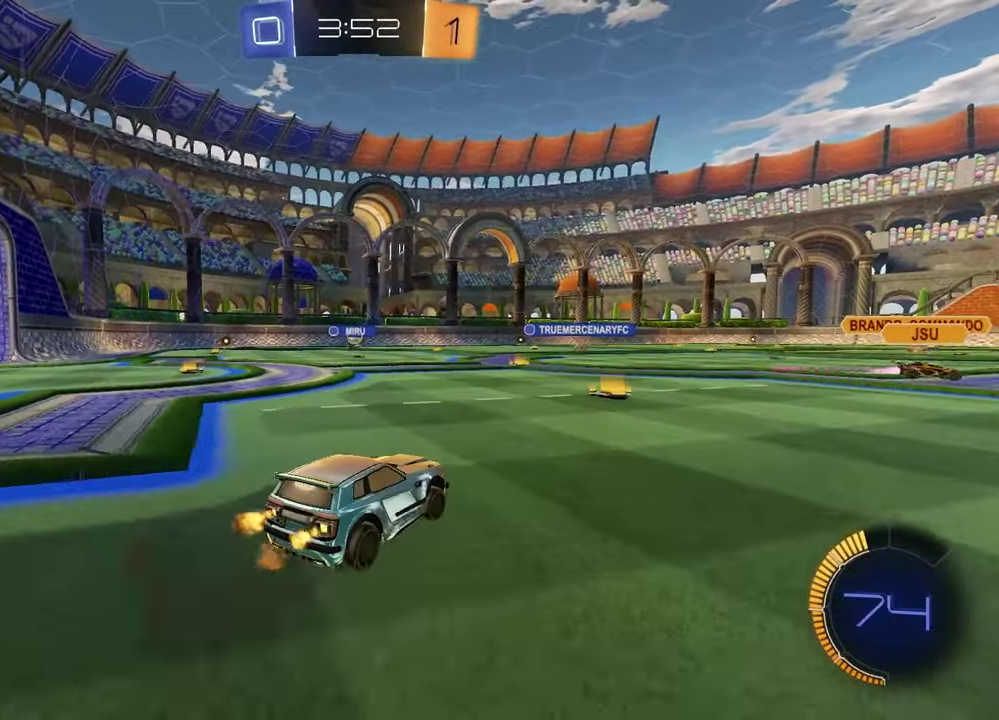
{"buttons": ["R2"], "left_stick": "up-right", "right_stick": "center", "events": [[433, "left_stick", "up-right"]]}
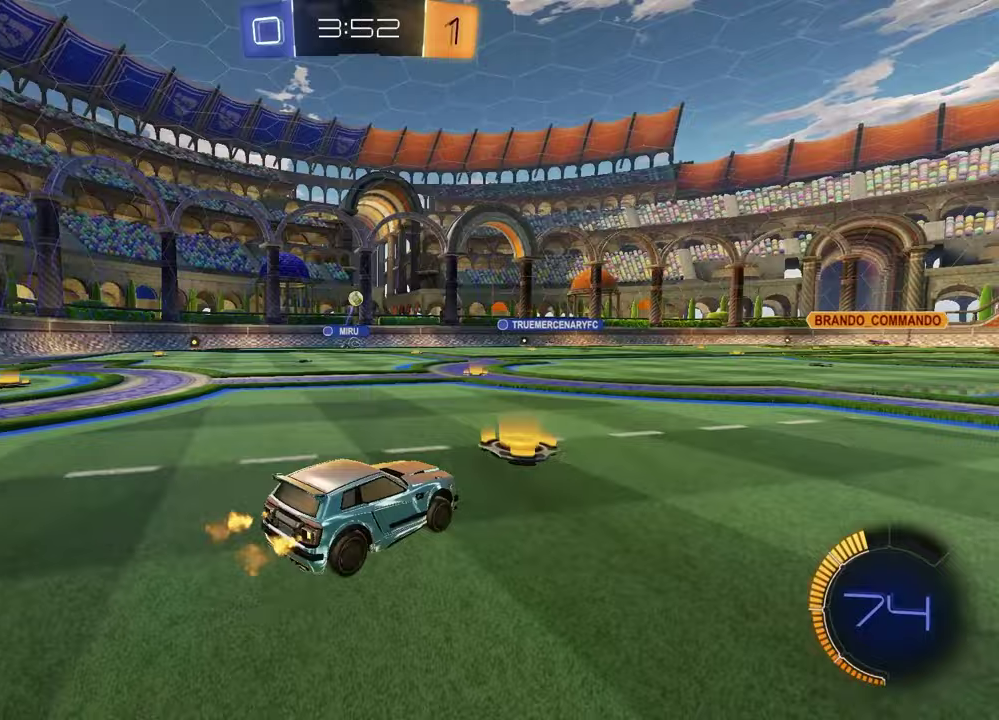
{"buttons": ["R2"], "left_stick": "center", "right_stick": "center", "events": [[217, "left_stick", "center"]]}
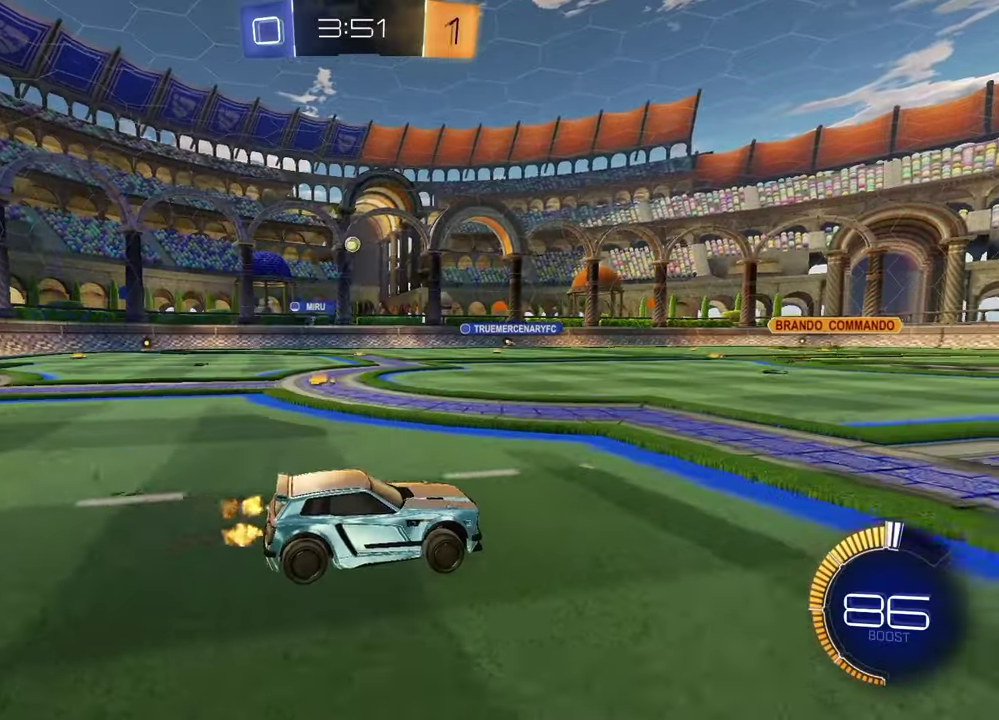
{"buttons": ["R2"], "left_stick": "left", "right_stick": "center", "events": [[333, "left_stick", "left"]]}
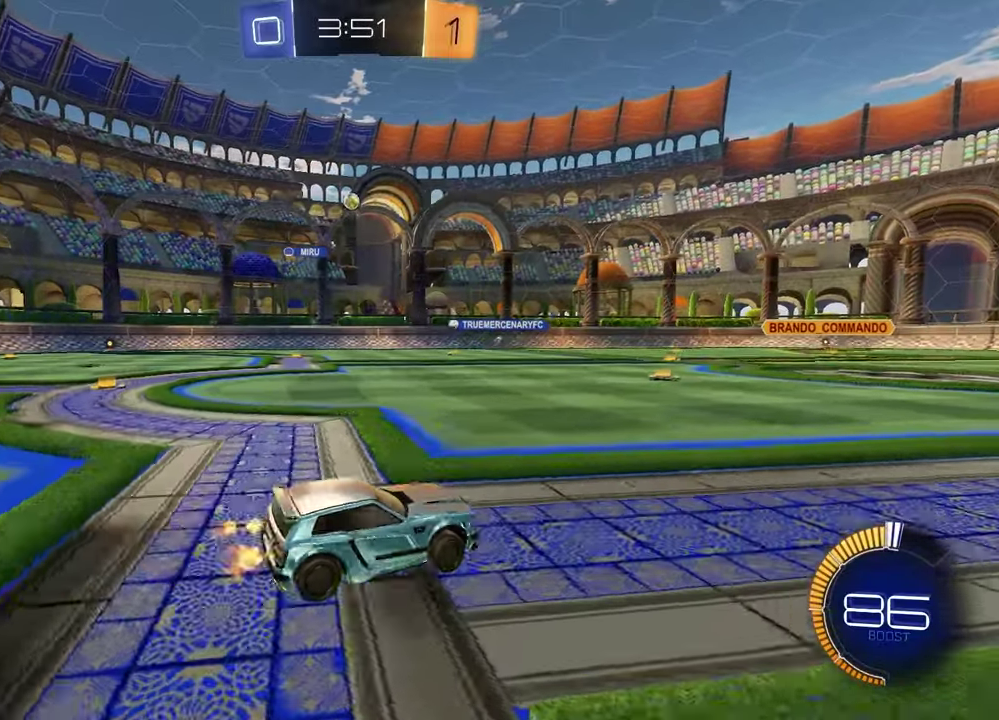
{"buttons": ["R2"], "left_stick": "center", "right_stick": "center", "events": [[50, "left_stick", "center"], [100, "R2", "up"], [333, "left_stick", "up-right"], [383, "R2", "down"], [500, "left_stick", "center"]]}
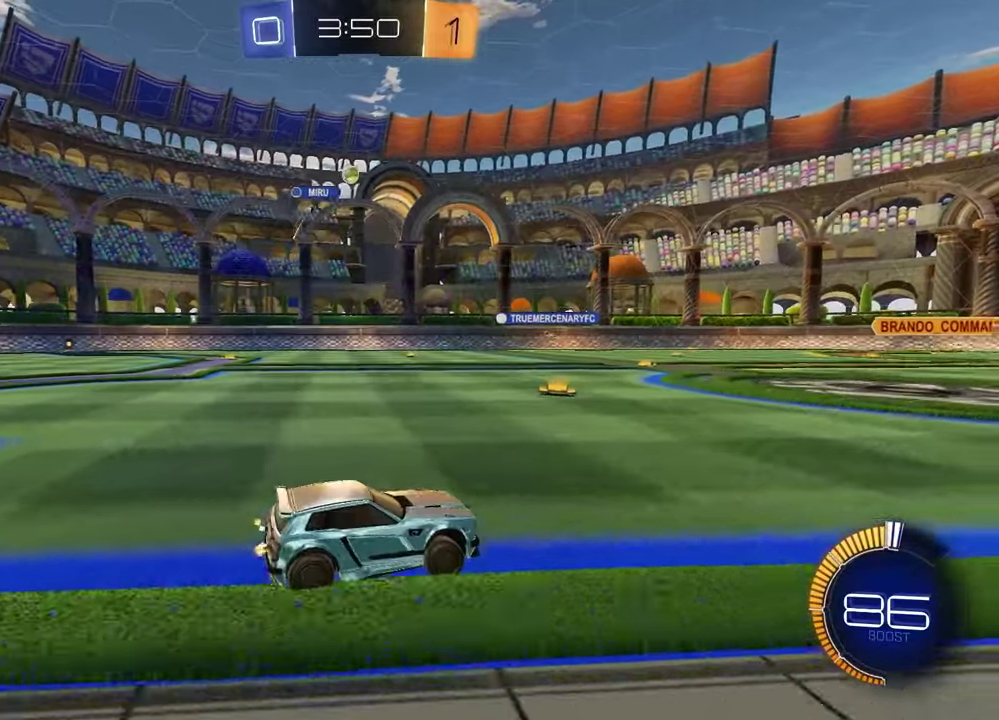
{"buttons": ["R2"], "left_stick": "left", "right_stick": "center", "events": [[400, "left_stick", "left"]]}
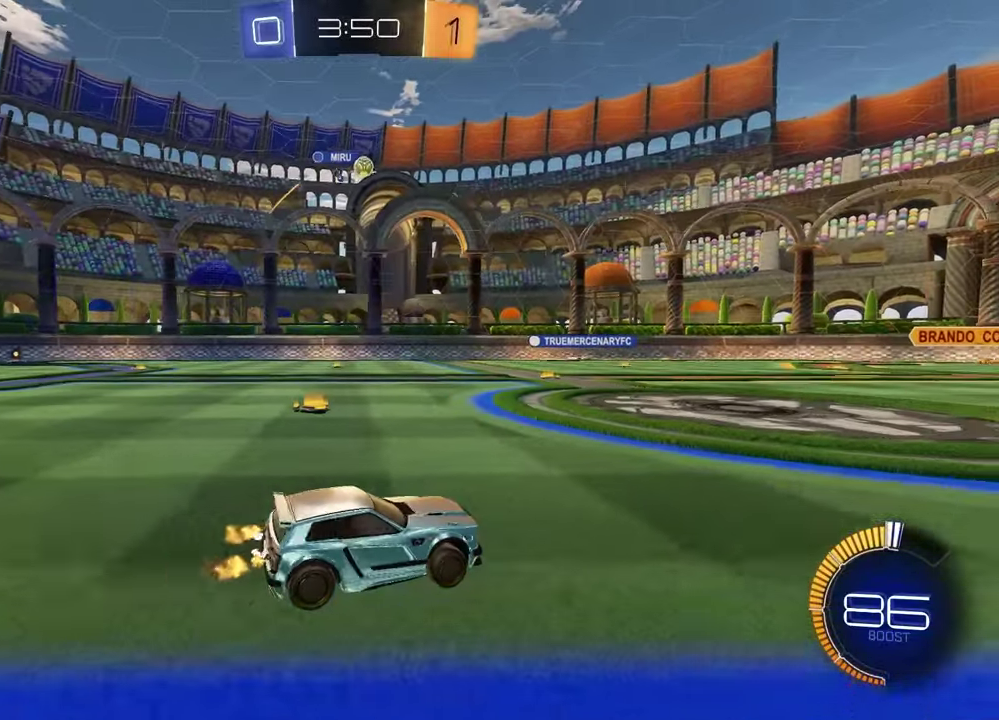
{"buttons": ["CROSS", "R1", "R2"], "left_stick": "down-left", "right_stick": "center"}
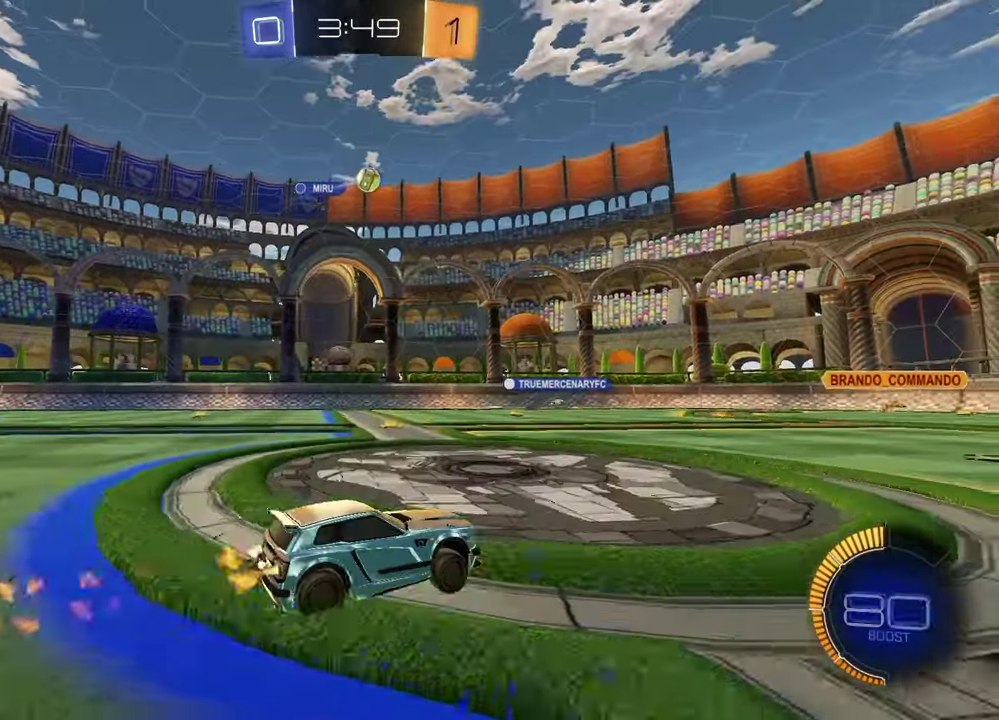
{"buttons": ["L1"], "left_stick": "down-right", "right_stick": "center"}
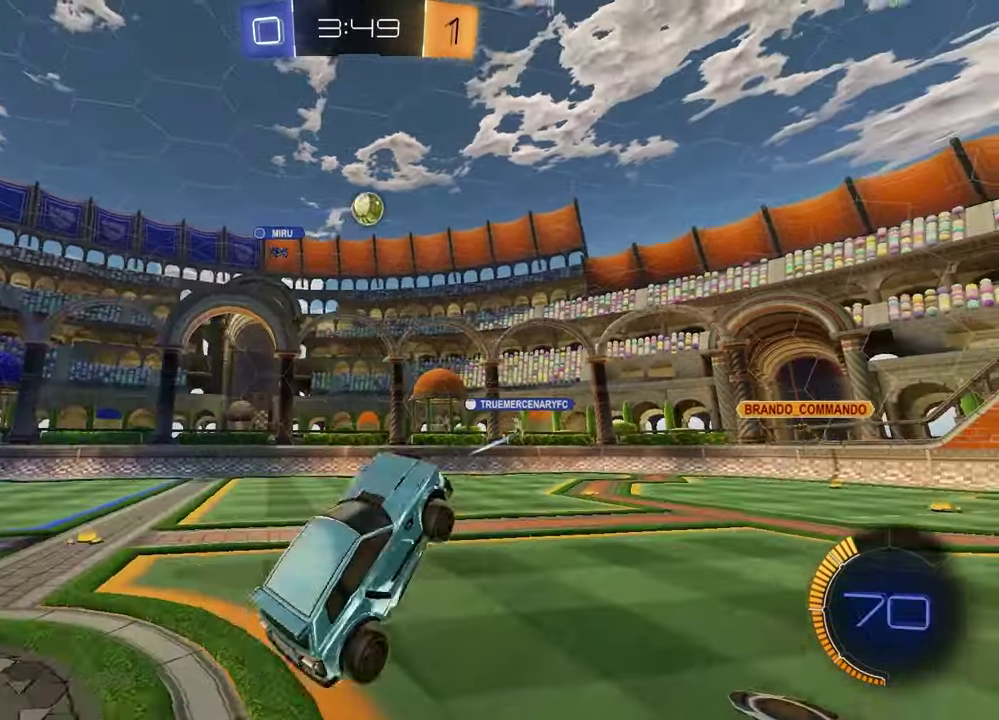
{"buttons": ["SQUARE", "R1"], "left_stick": "down", "right_stick": "center", "events": [[117, "L1", "up"], [133, "left_stick", "center"], [167, "CROSS", "down"], [233, "left_stick", "down"], [283, "CROSS", "up"], [283, "SQUARE", "down"], [317, "R1", "down"]]}
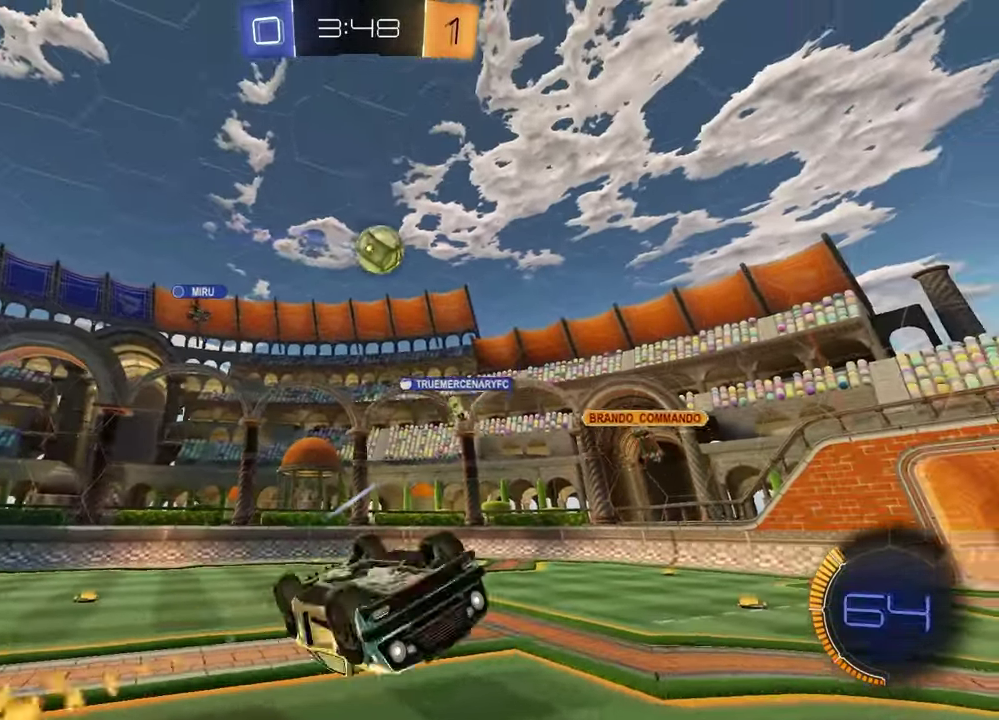
{"buttons": [], "left_stick": "up-right", "right_stick": "center", "events": [[67, "R1", "up"], [67, "left_stick", "down-right"], [283, "SQUARE", "up"], [367, "left_stick", "center"], [417, "left_stick", "up"], [500, "left_stick", "up-right"]]}
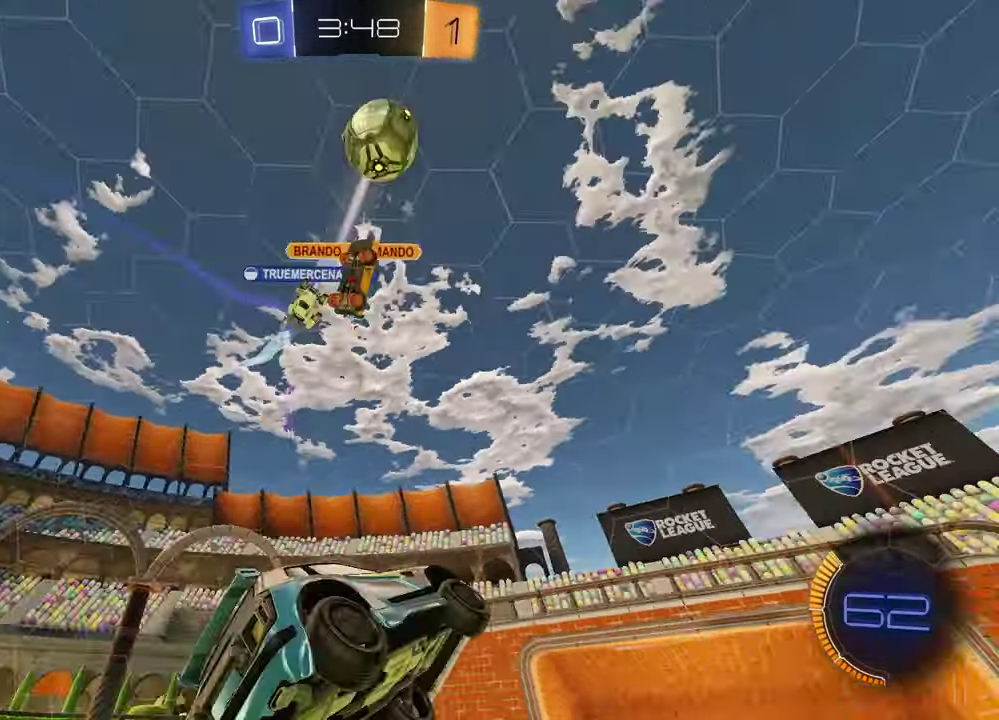
{"buttons": ["L1", "R1", "R2"], "left_stick": "right", "right_stick": "center", "events": [[100, "R2", "down"], [250, "R1", "down"], [283, "left_stick", "right"], [450, "L1", "down"]]}
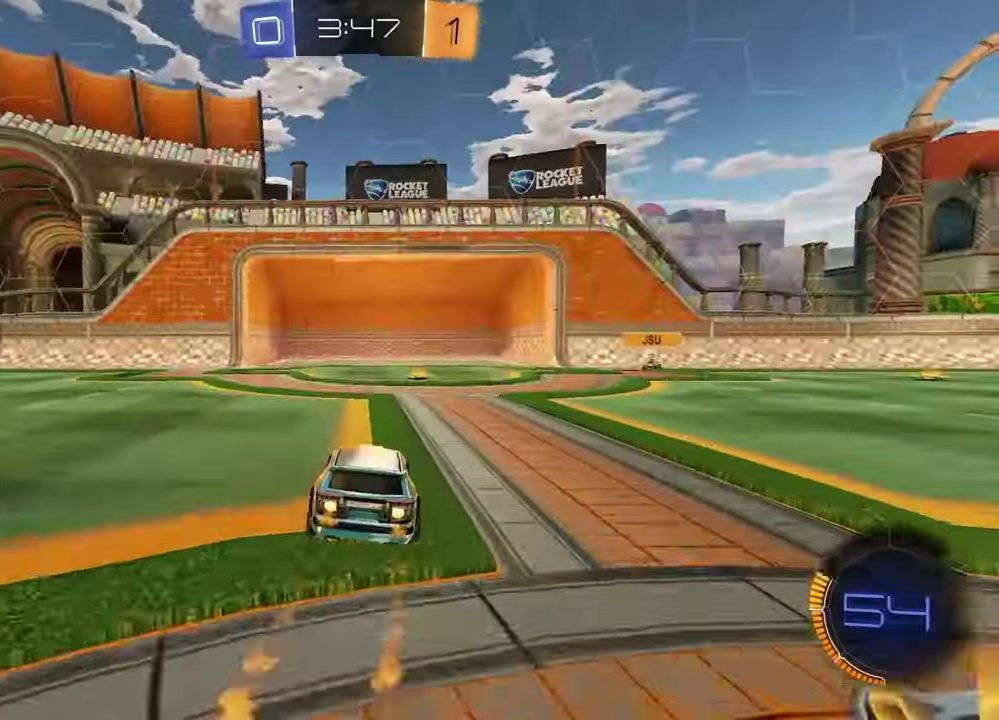
{"buttons": ["R2"], "left_stick": "right", "right_stick": "center", "events": [[50, "TRIANGLE", "down"], [50, "left_stick", "down-right"], [67, "L1", "up"], [133, "TRIANGLE", "up"], [217, "left_stick", "right"], [450, "R1", "up"]]}
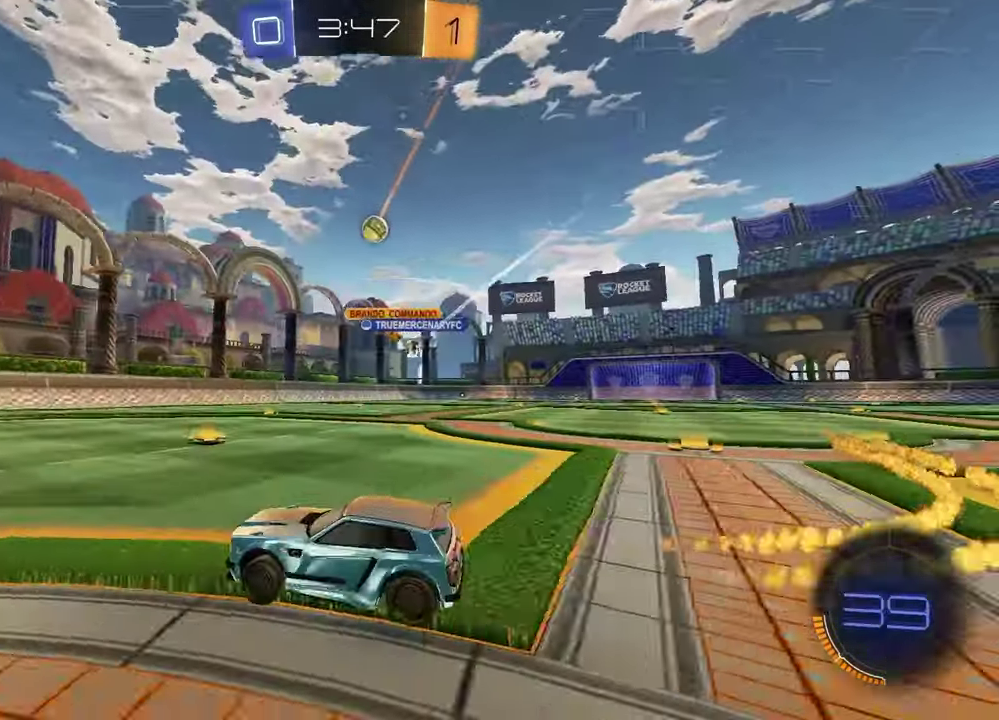
{"buttons": ["R1", "R2"], "left_stick": "right", "right_stick": "center", "events": [[83, "R1", "down"]]}